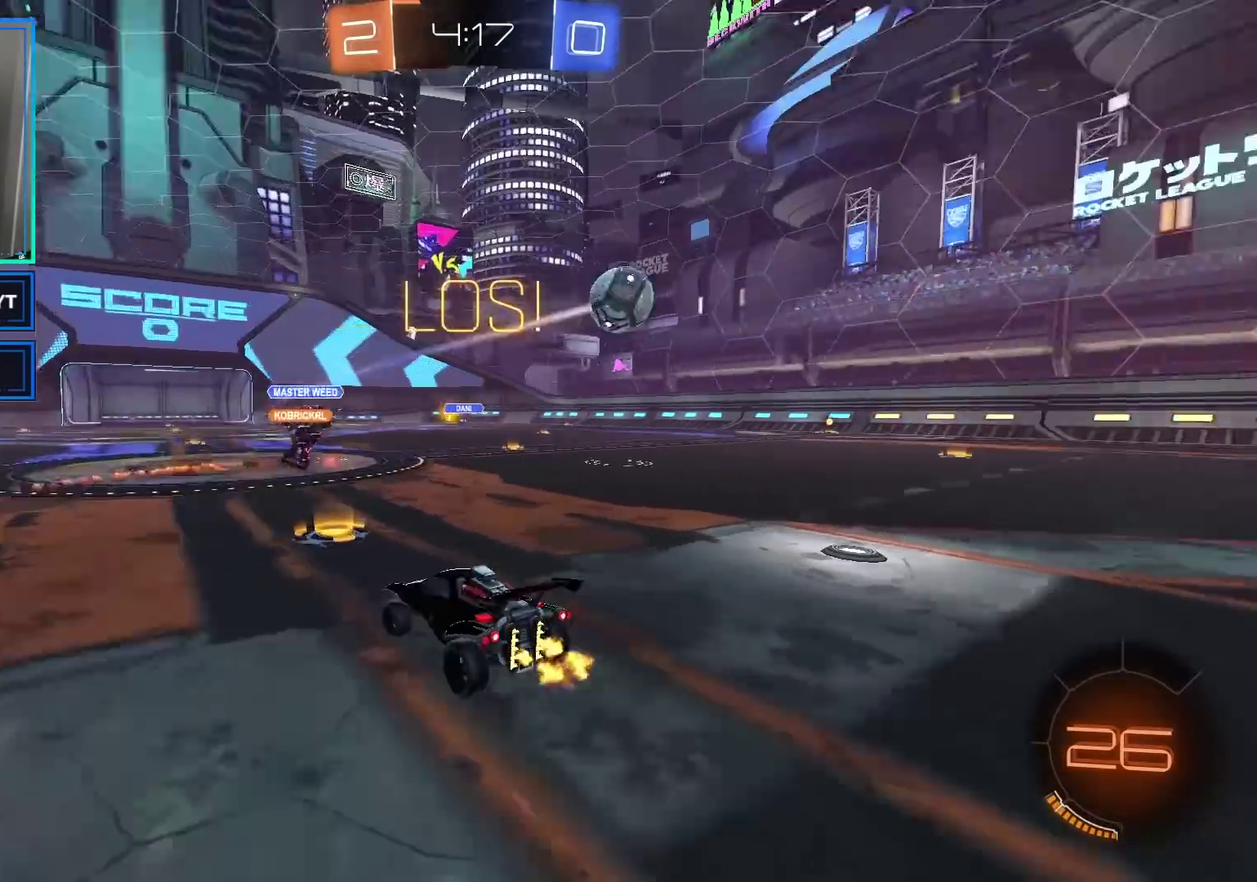
Gameplay with a controller (Xbox layout); each line is a JSON object with the inputs held at the frame after it. "events" lists button and stick changes between this image and that frame as [ms after this image, input, new state], when the widget could be followed in between.
{"buttons": ["R2"], "left_stick": "left", "right_stick": "center", "events": [[333, "X", "down"], [367, "left_stick", "left"], [383, "X", "up"]]}
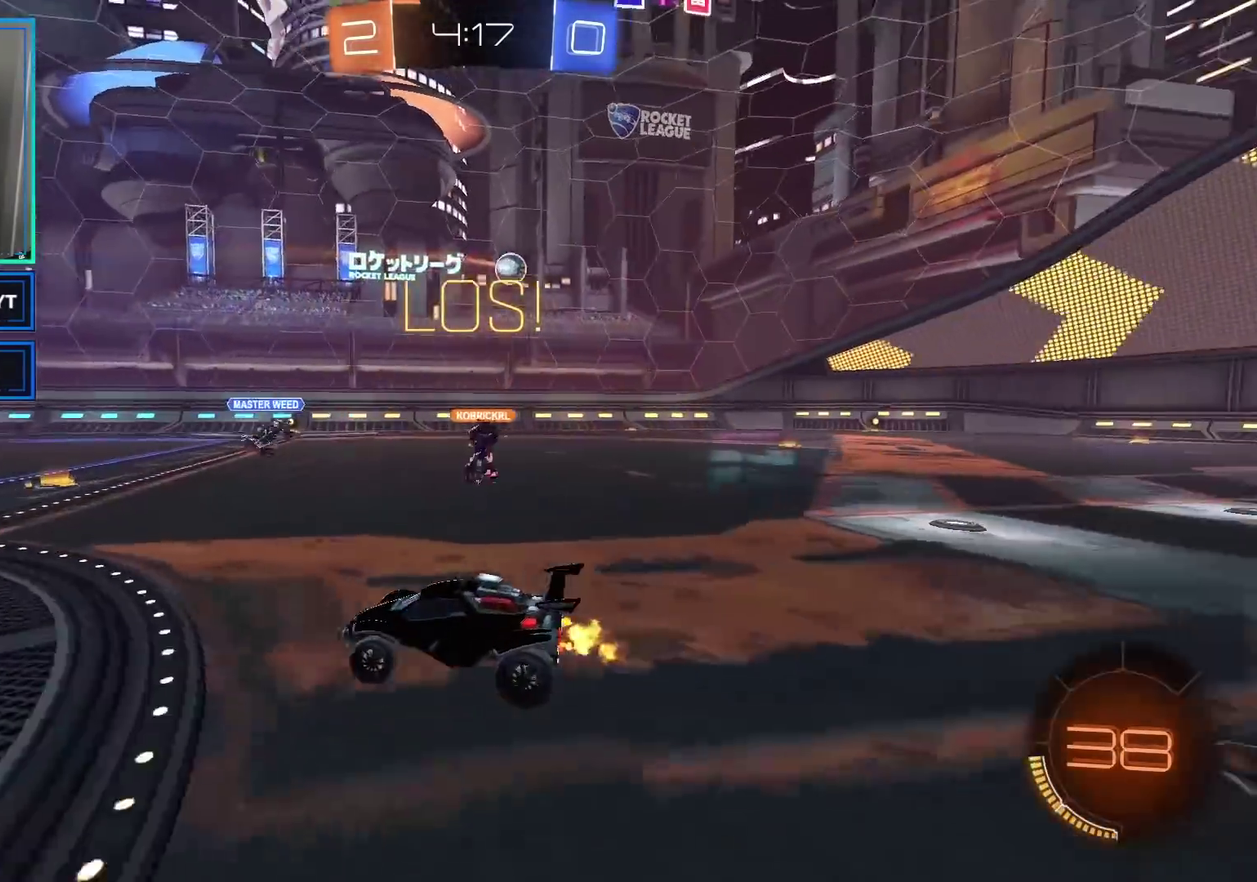
{"buttons": ["R2"], "left_stick": "left", "right_stick": "center", "events": []}
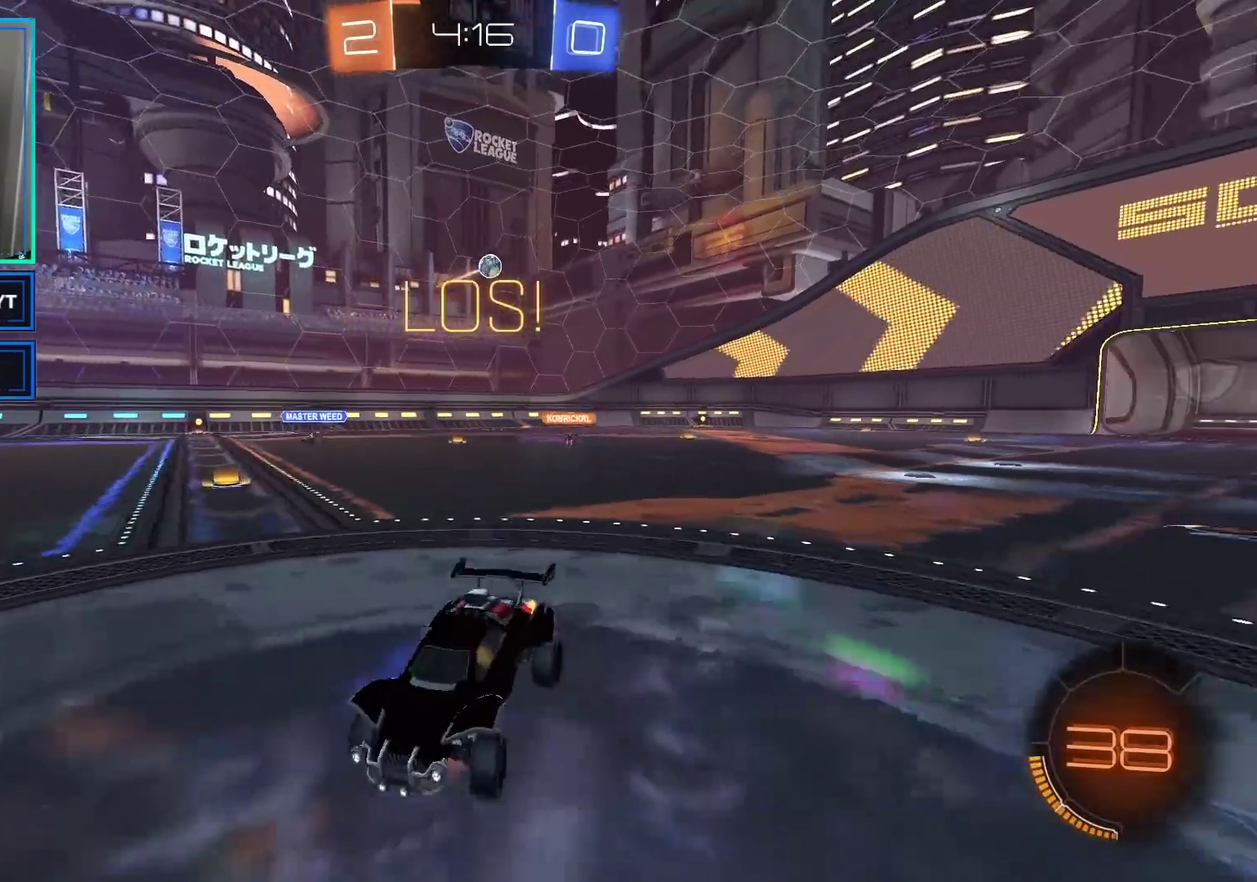
{"buttons": ["B", "R2"], "left_stick": "center", "right_stick": "center", "events": [[233, "Y", "down"], [333, "B", "down"], [333, "Y", "up"], [400, "left_stick", "center"]]}
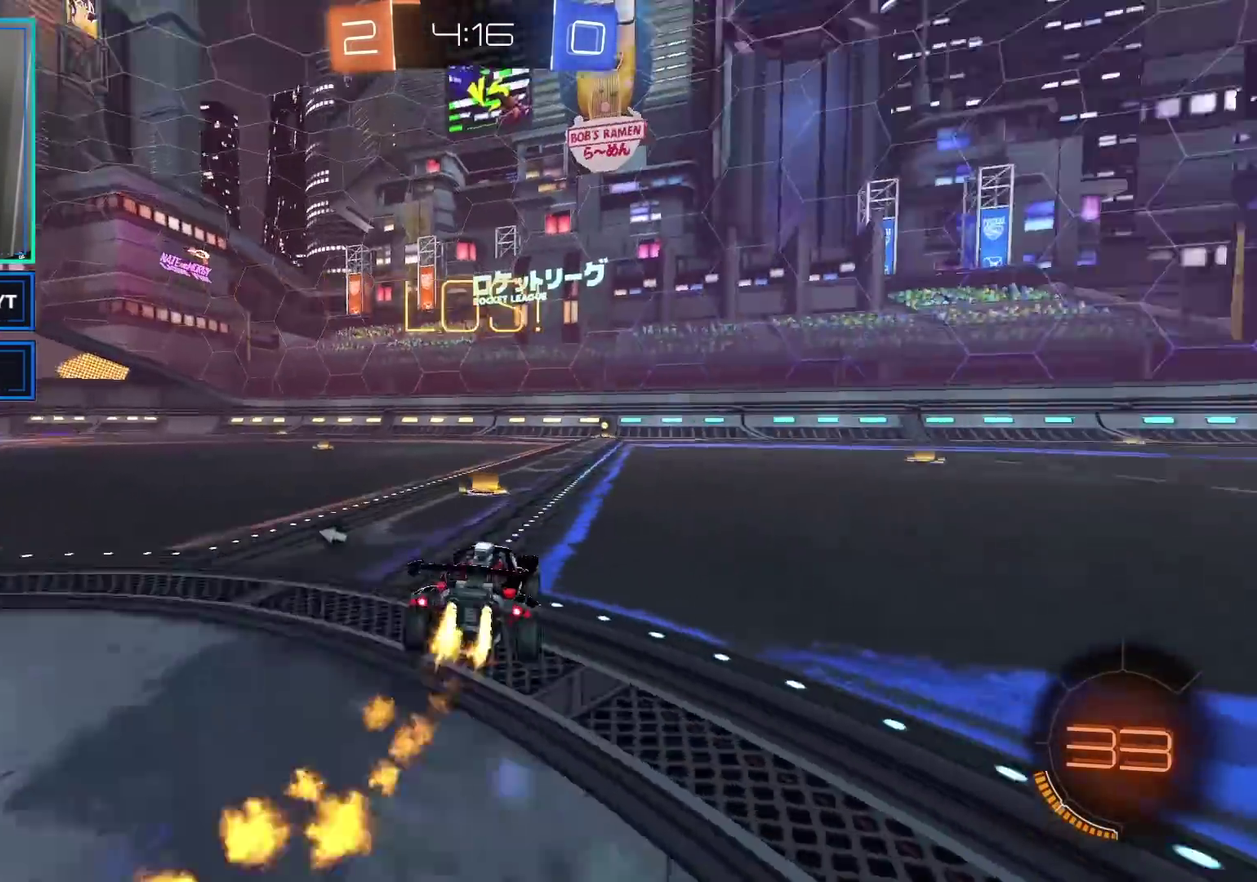
{"buttons": ["R2"], "left_stick": "center", "right_stick": "center", "events": [[200, "B", "up"], [317, "left_stick", "right"], [450, "left_stick", "center"]]}
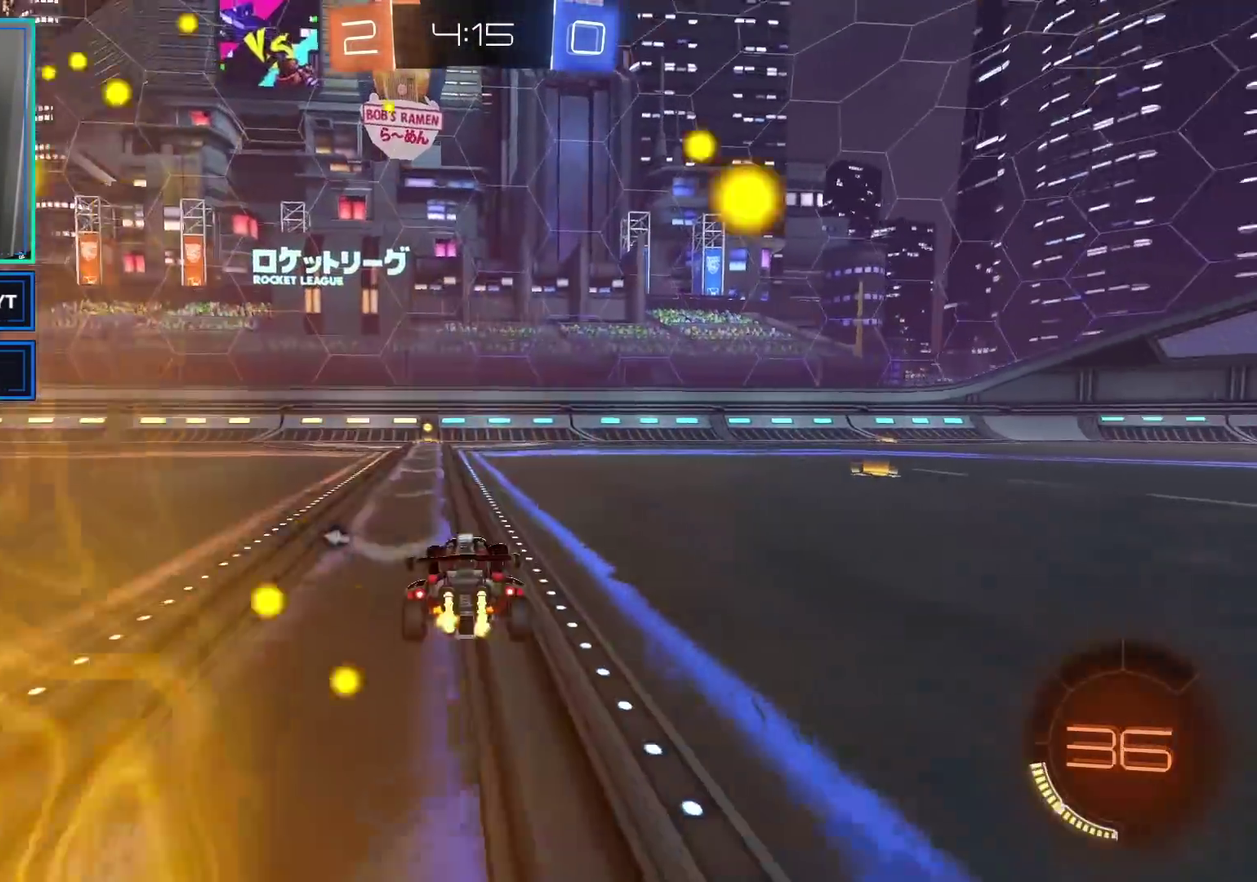
{"buttons": ["R2"], "left_stick": "center", "right_stick": "center", "events": []}
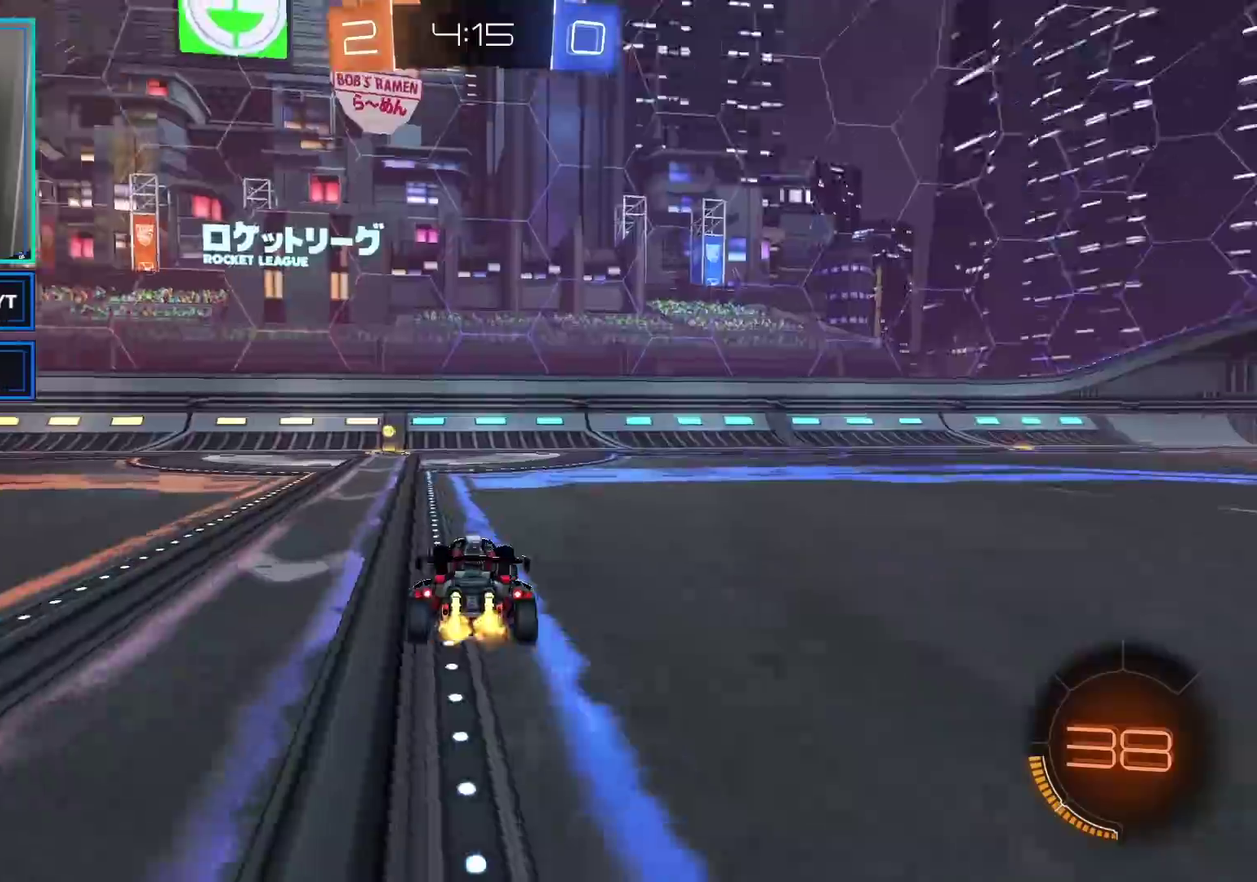
{"buttons": ["R2"], "left_stick": "left", "right_stick": "center", "events": [[17, "Y", "down"], [117, "Y", "up"], [450, "left_stick", "left"]]}
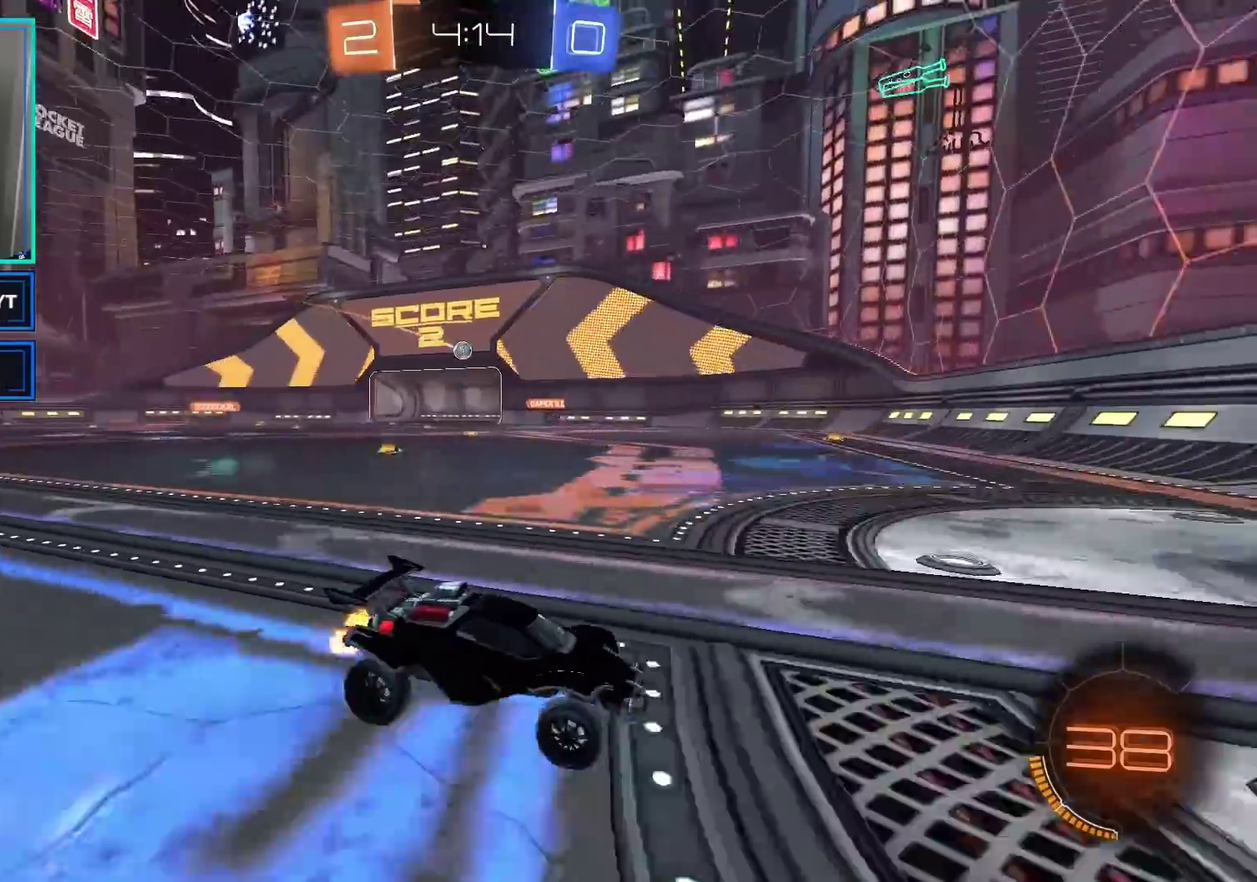
{"buttons": ["R2"], "left_stick": "left", "right_stick": "center", "events": [[33, "X", "down"], [150, "X", "up"], [233, "left_stick", "center"], [450, "left_stick", "left"]]}
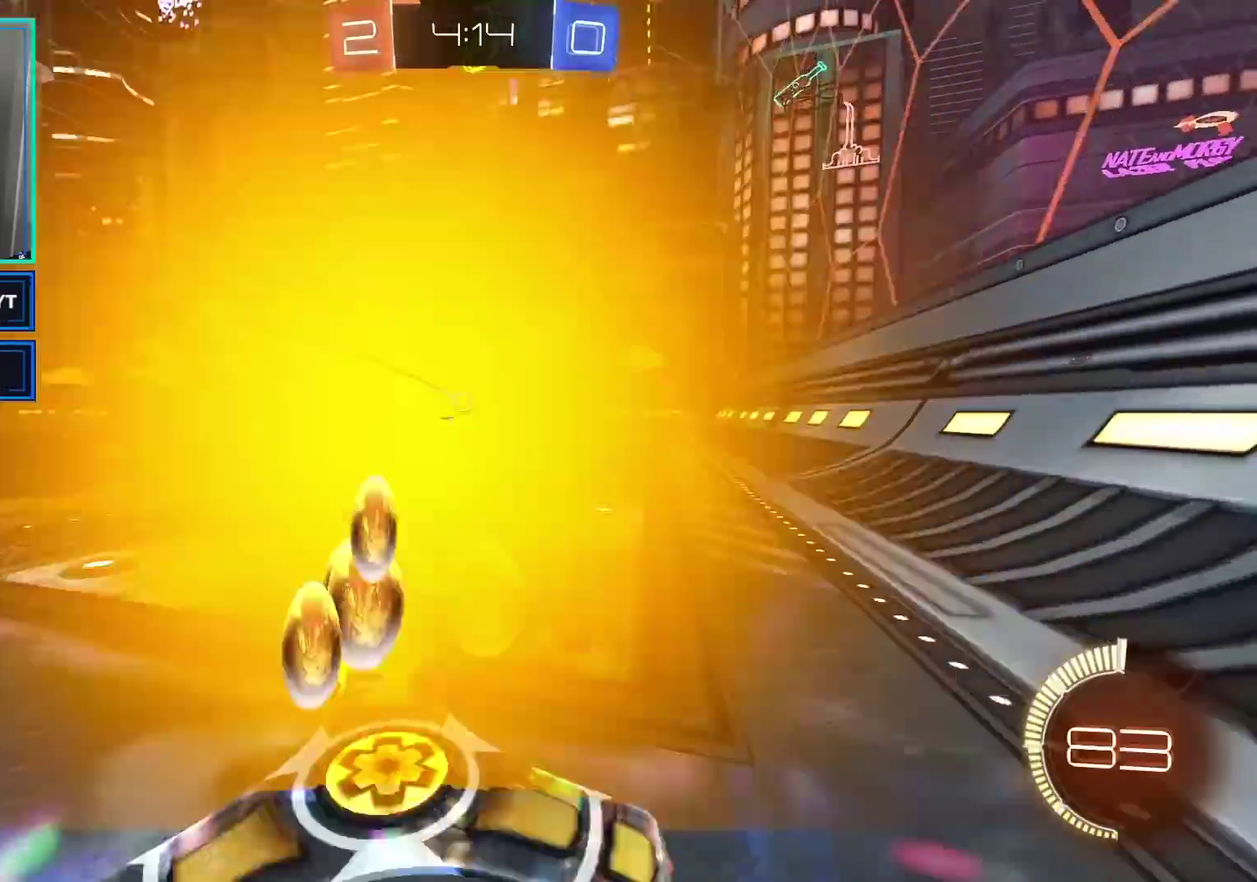
{"buttons": ["R2"], "left_stick": "left", "right_stick": "center", "events": [[50, "left_stick", "up-left"], [150, "left_stick", "left"]]}
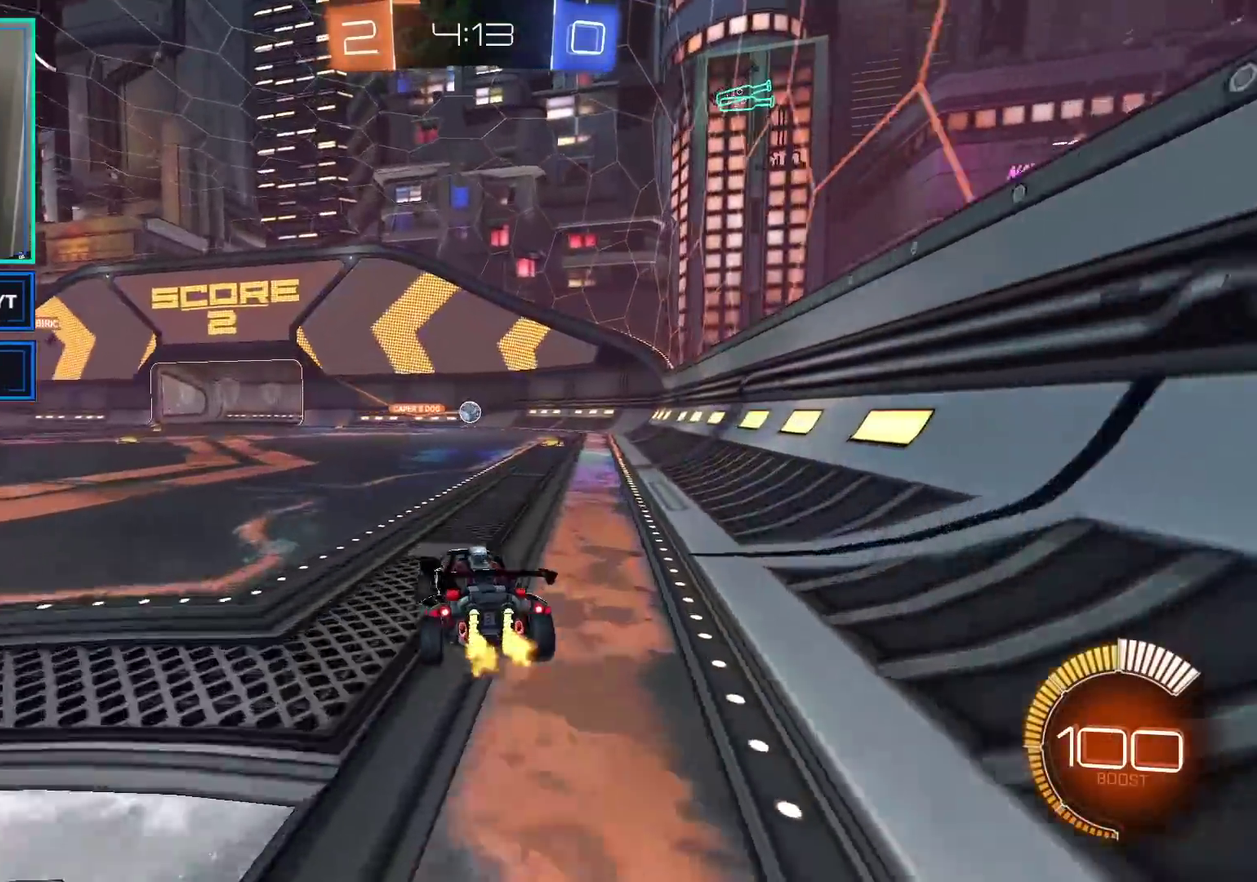
{"buttons": ["L1", "R2"], "left_stick": "up", "right_stick": "center", "events": [[100, "Y", "down"], [250, "Y", "up"], [250, "left_stick", "center"], [417, "left_stick", "up"], [433, "A", "down"], [450, "L1", "down"], [500, "A", "up"]]}
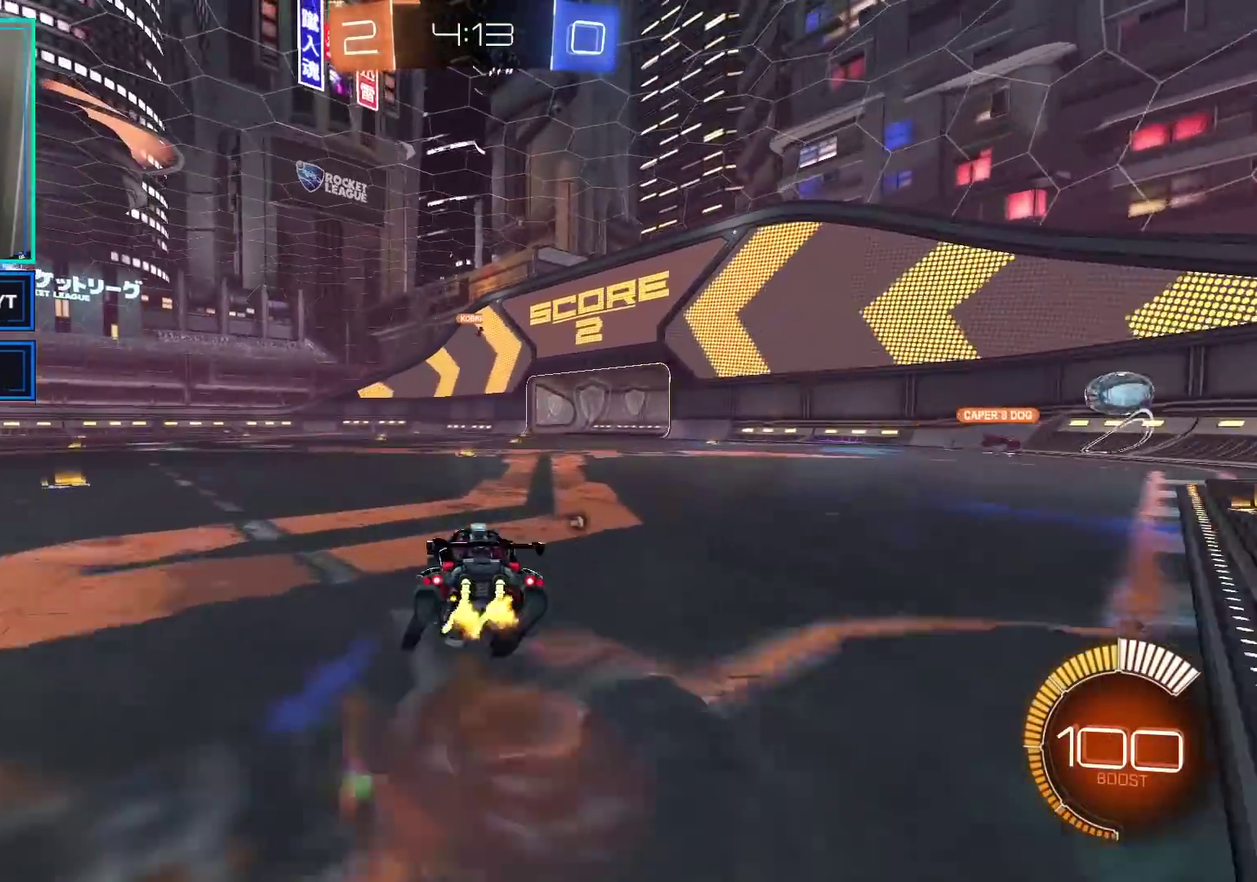
{"buttons": ["Y", "R2"], "left_stick": "center", "right_stick": "center", "events": [[67, "A", "down"], [250, "A", "up"], [250, "L1", "up"], [267, "left_stick", "up-right"], [350, "left_stick", "center"], [450, "Y", "down"]]}
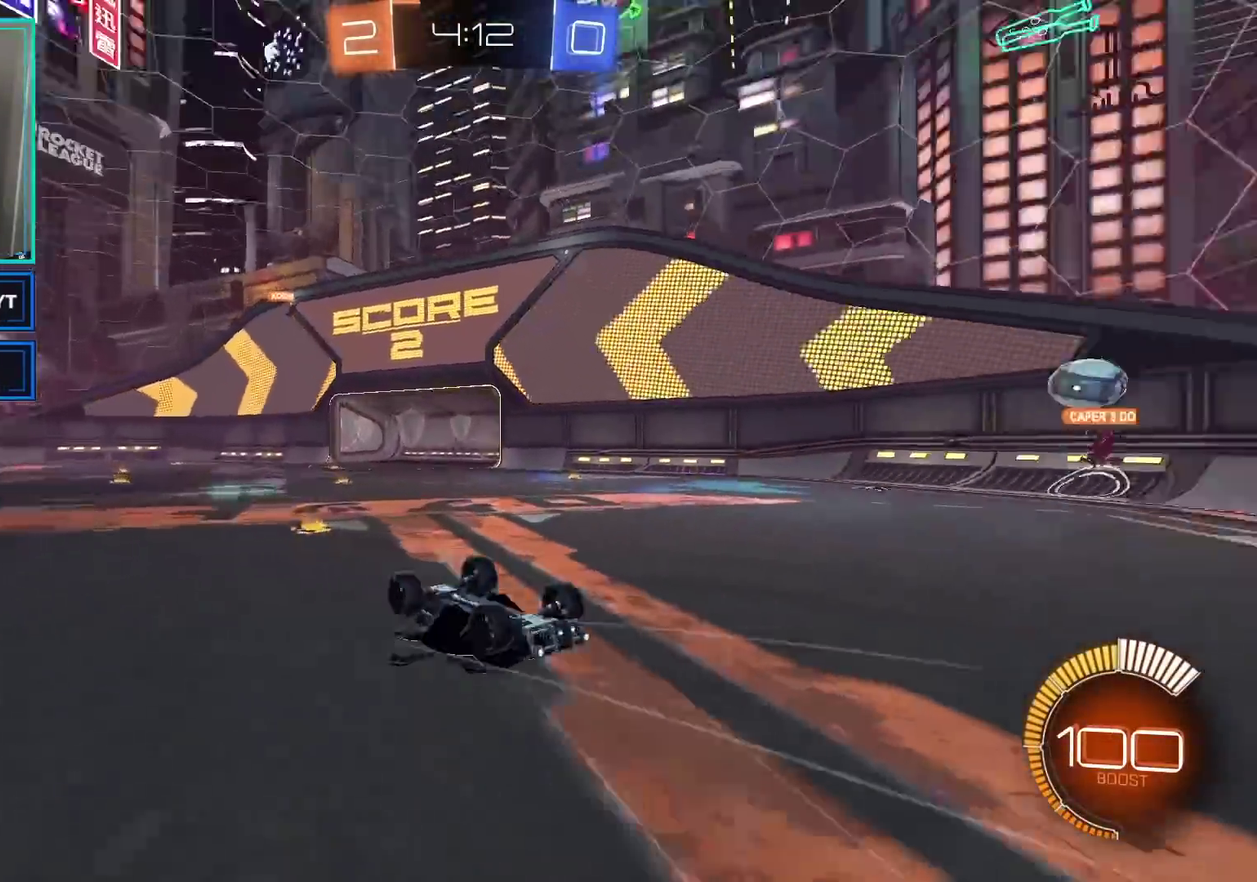
{"buttons": ["R2"], "left_stick": "center", "right_stick": "center", "events": [[50, "Y", "up"], [167, "X", "down"], [300, "X", "up"]]}
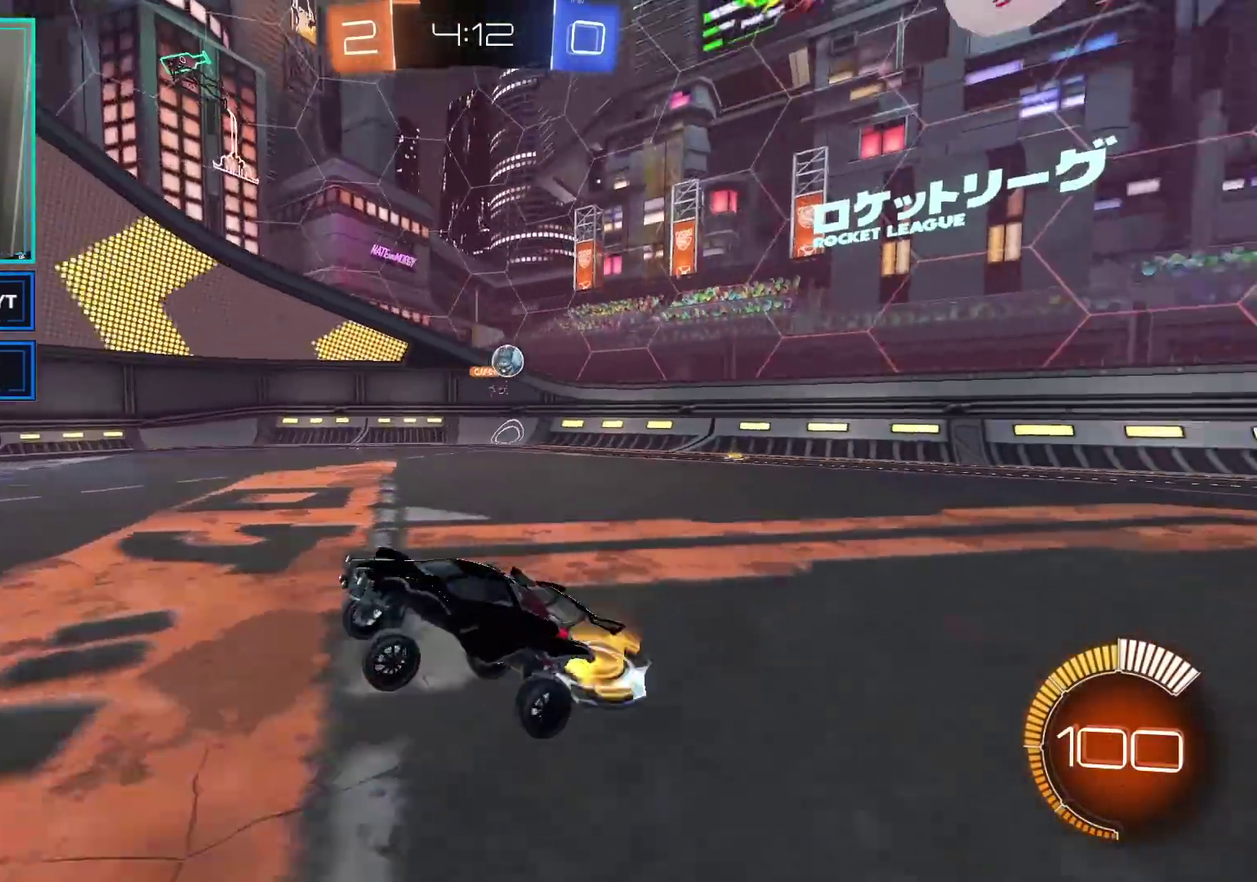
{"buttons": ["R2"], "left_stick": "center", "right_stick": "center", "events": [[33, "Y", "down"], [167, "Y", "up"], [250, "Y", "down"], [300, "left_stick", "left"], [400, "Y", "up"], [417, "left_stick", "center"]]}
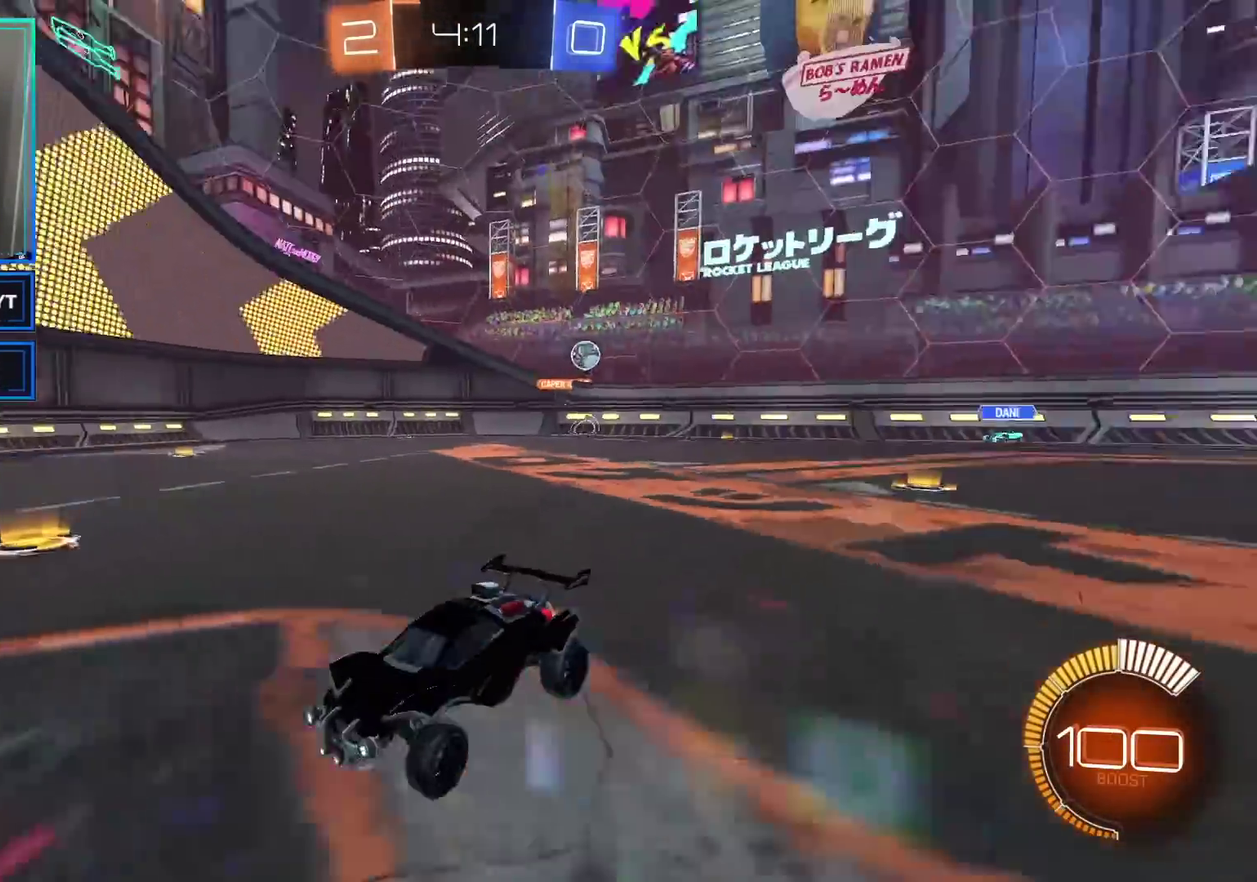
{"buttons": ["R2"], "left_stick": "center", "right_stick": "center", "events": []}
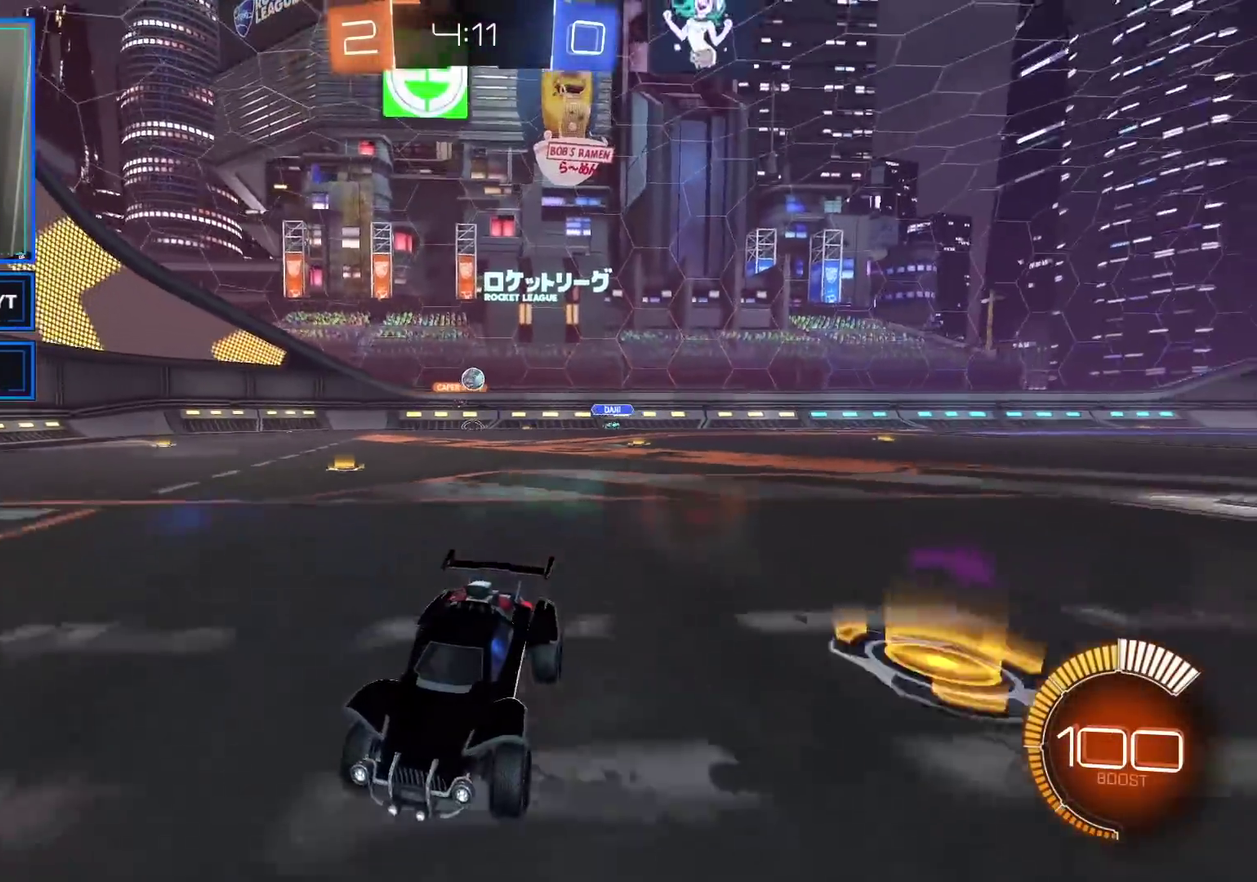
{"buttons": ["R2"], "left_stick": "center", "right_stick": "center", "events": []}
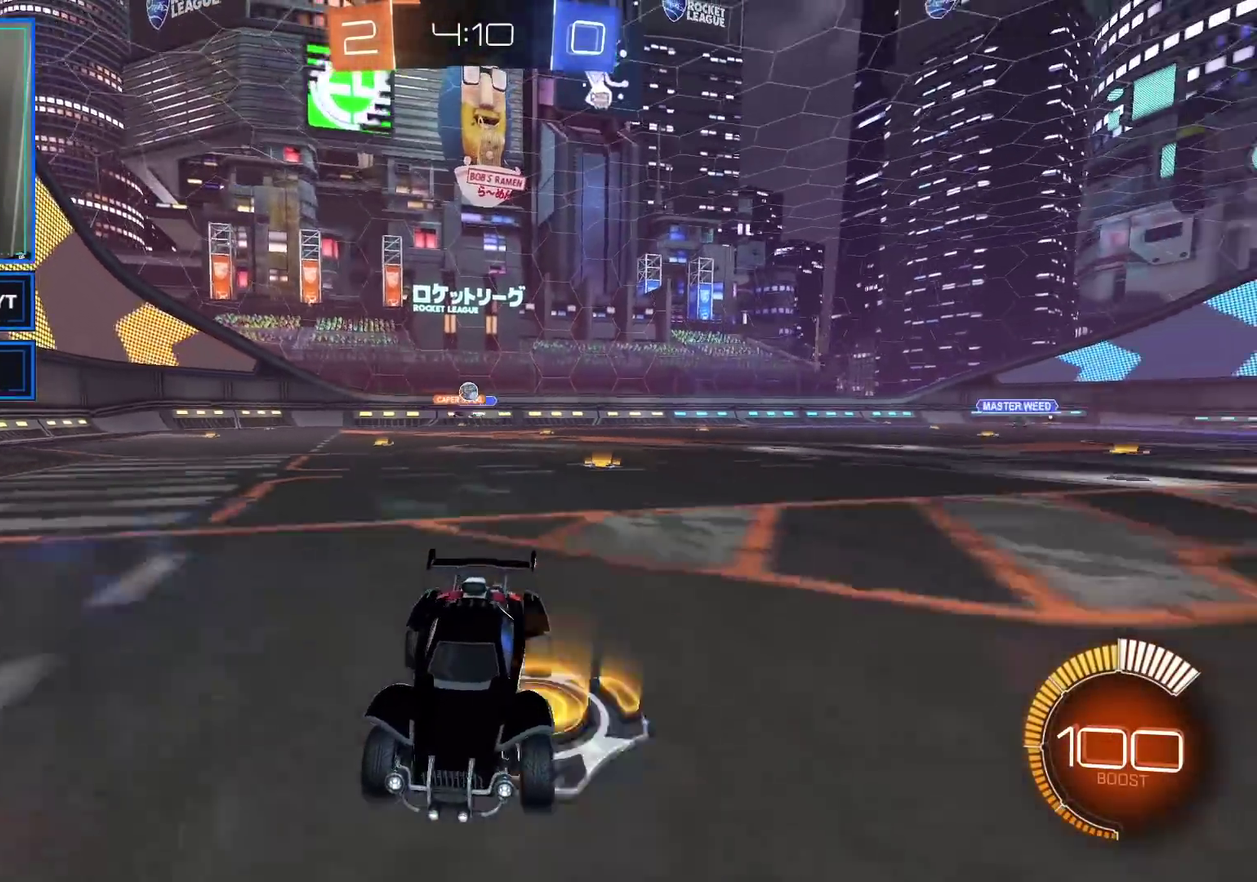
{"buttons": ["R2"], "left_stick": "left", "right_stick": "center", "events": [[500, "left_stick", "left"]]}
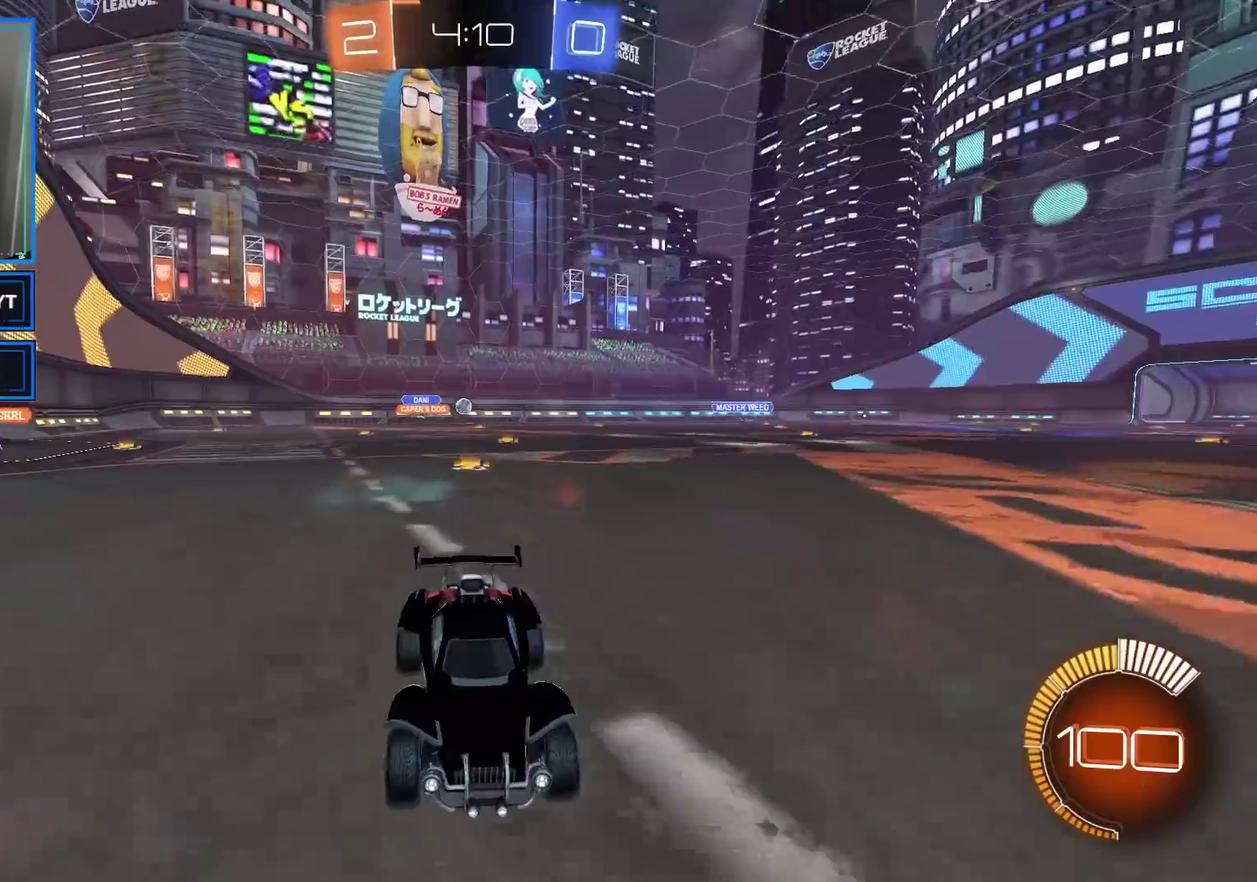
{"buttons": ["R2"], "left_stick": "up-left", "right_stick": "center", "events": [[150, "X", "down"], [217, "X", "up"], [250, "left_stick", "up-left"]]}
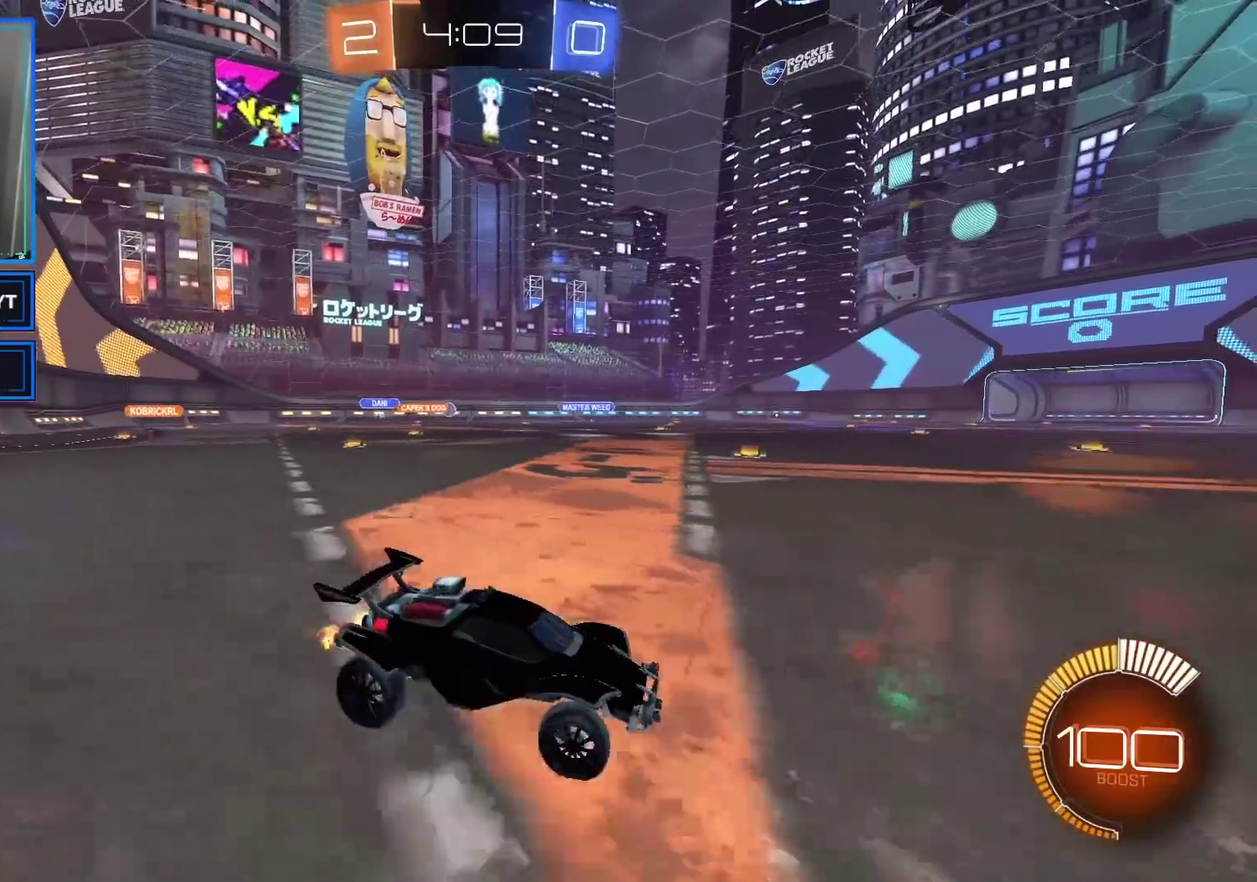
{"buttons": ["R2"], "left_stick": "left", "right_stick": "center", "events": [[167, "left_stick", "left"], [350, "left_stick", "up-left"], [500, "left_stick", "left"]]}
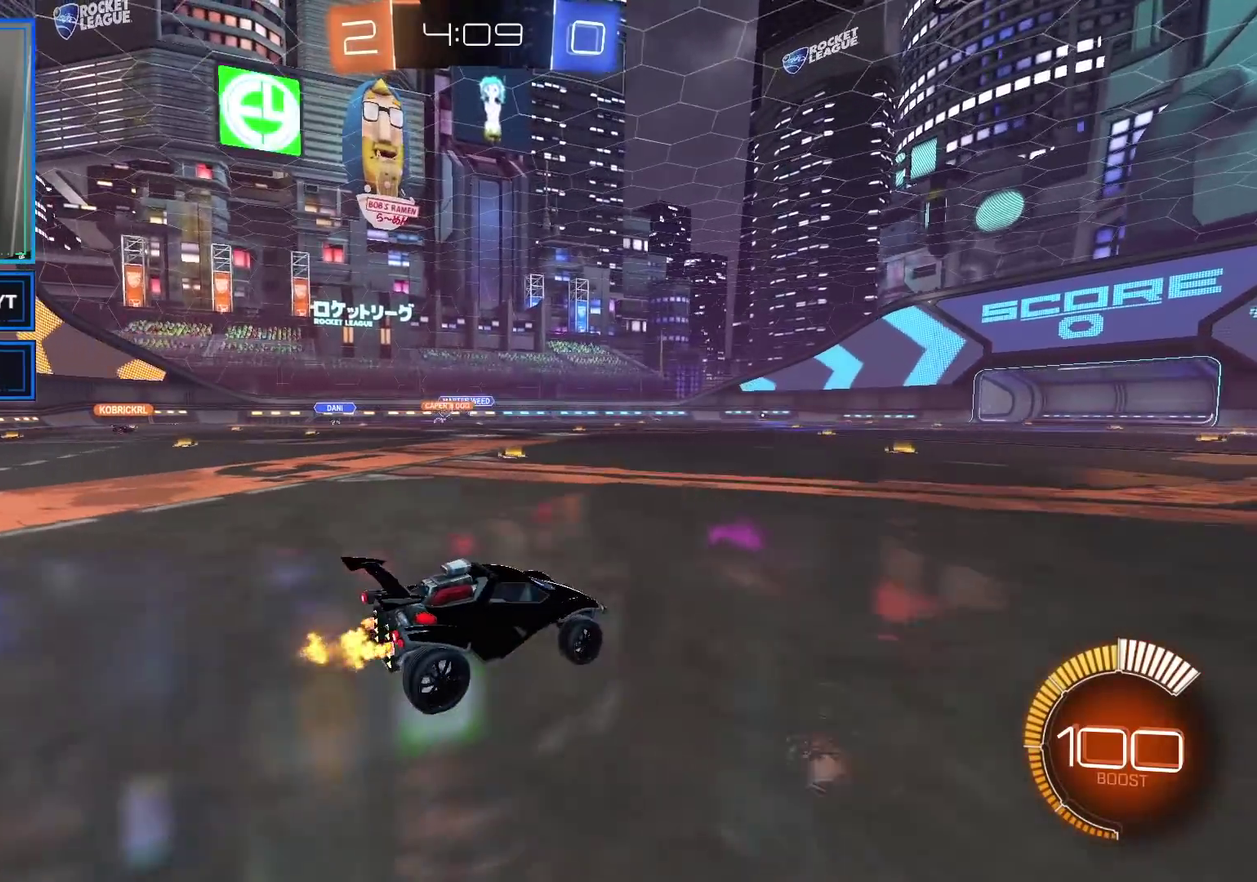
{"buttons": ["R2"], "left_stick": "left", "right_stick": "center", "events": [[67, "left_stick", "center"], [200, "left_stick", "left"], [300, "X", "down"], [417, "X", "up"]]}
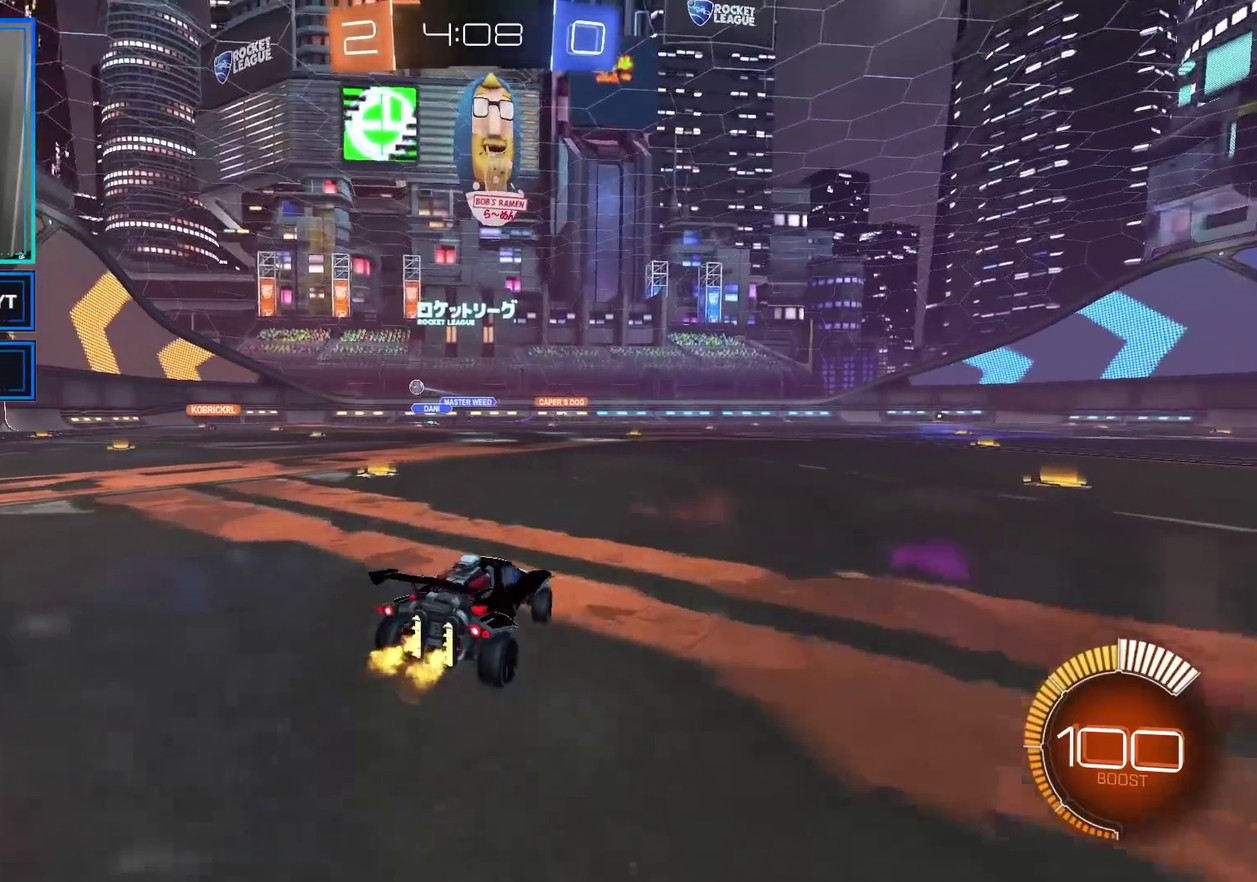
{"buttons": ["B", "R2"], "left_stick": "left", "right_stick": "center", "events": [[467, "B", "down"]]}
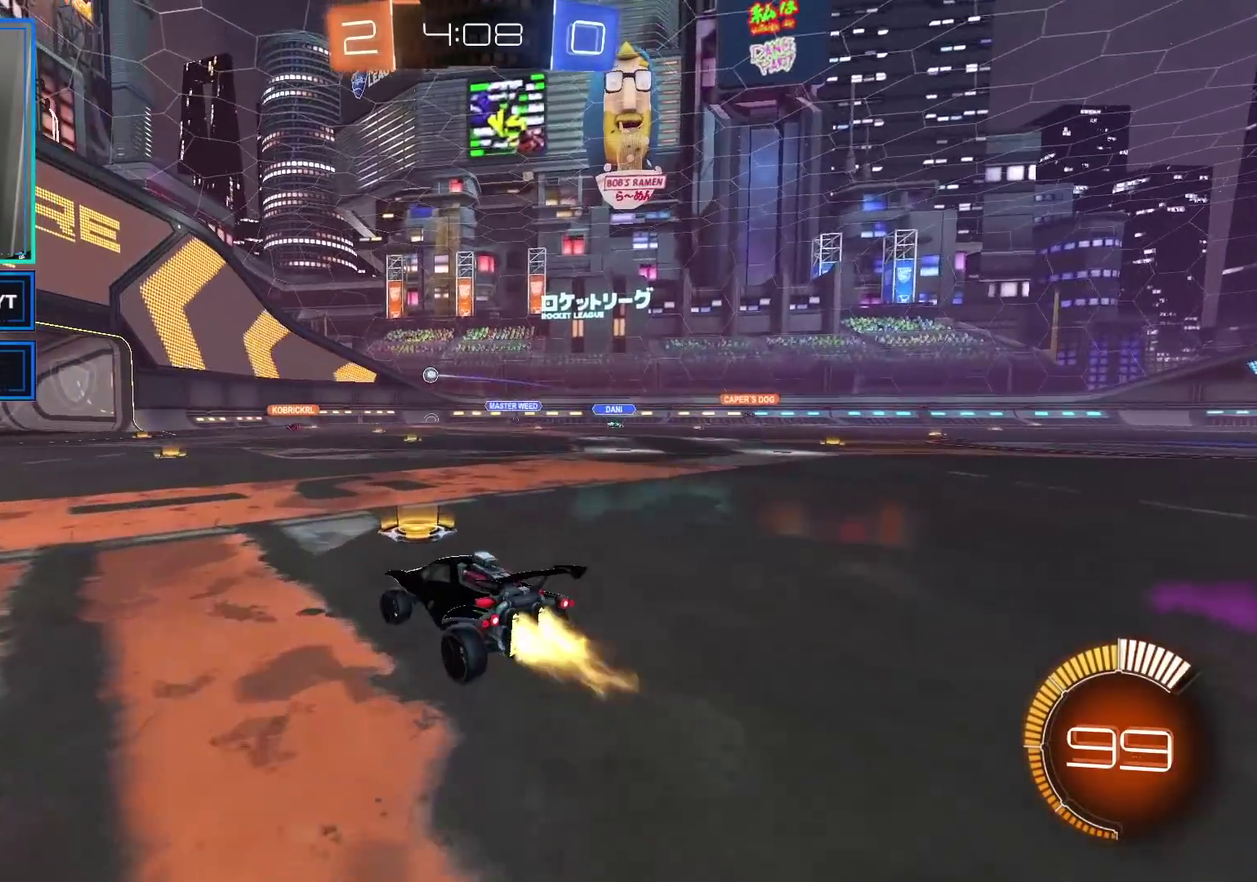
{"buttons": ["R2"], "left_stick": "center", "right_stick": "center", "events": [[83, "left_stick", "center"], [200, "B", "up"]]}
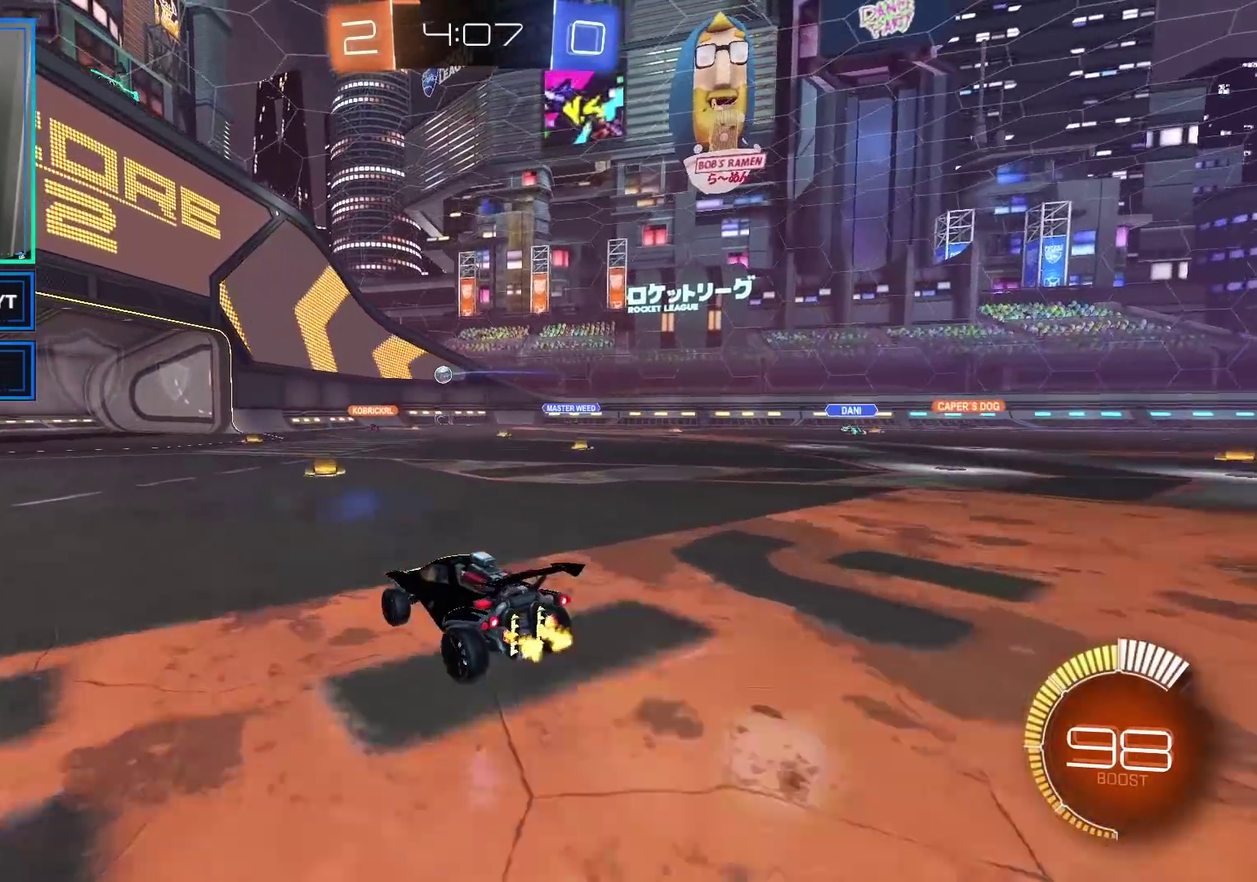
{"buttons": ["R2"], "left_stick": "center", "right_stick": "center", "events": []}
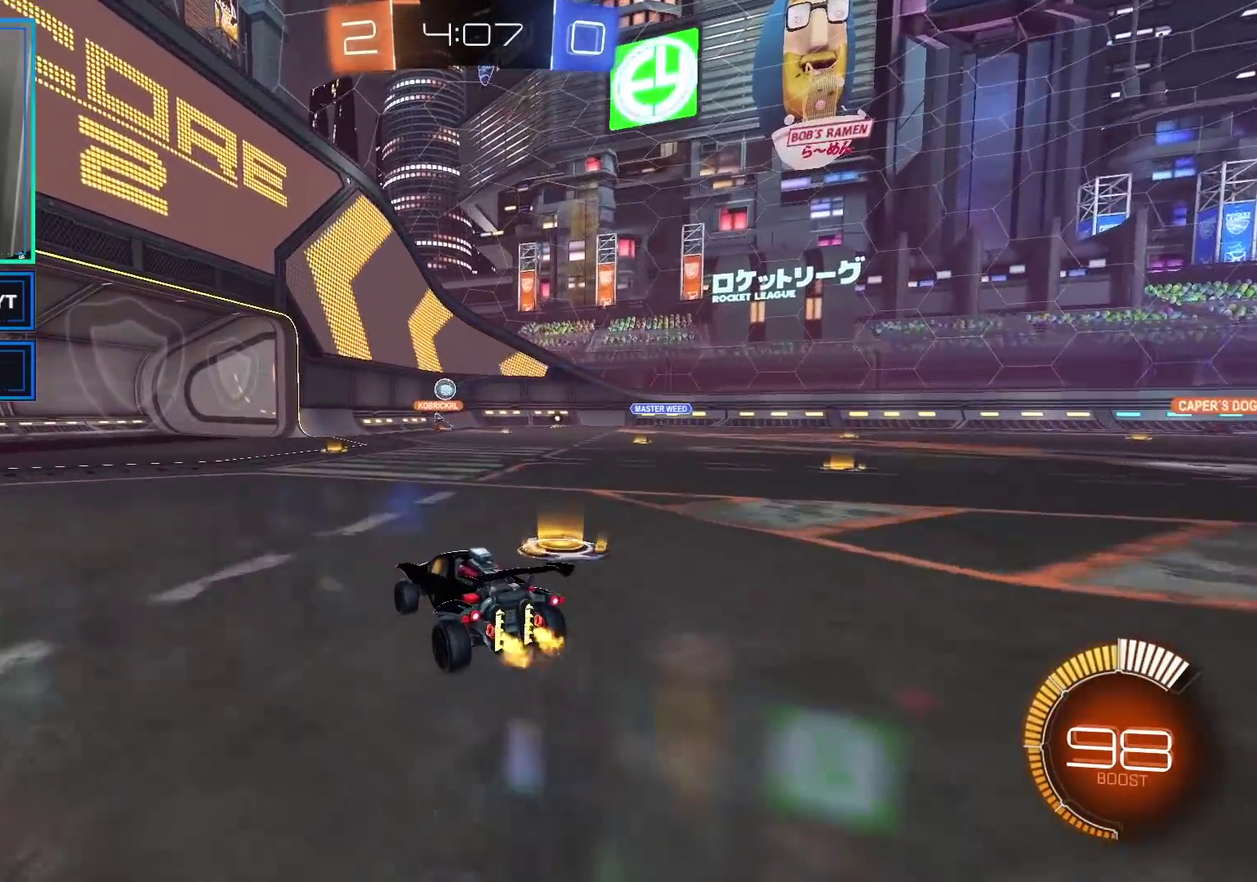
{"buttons": ["R2"], "left_stick": "center", "right_stick": "center", "events": []}
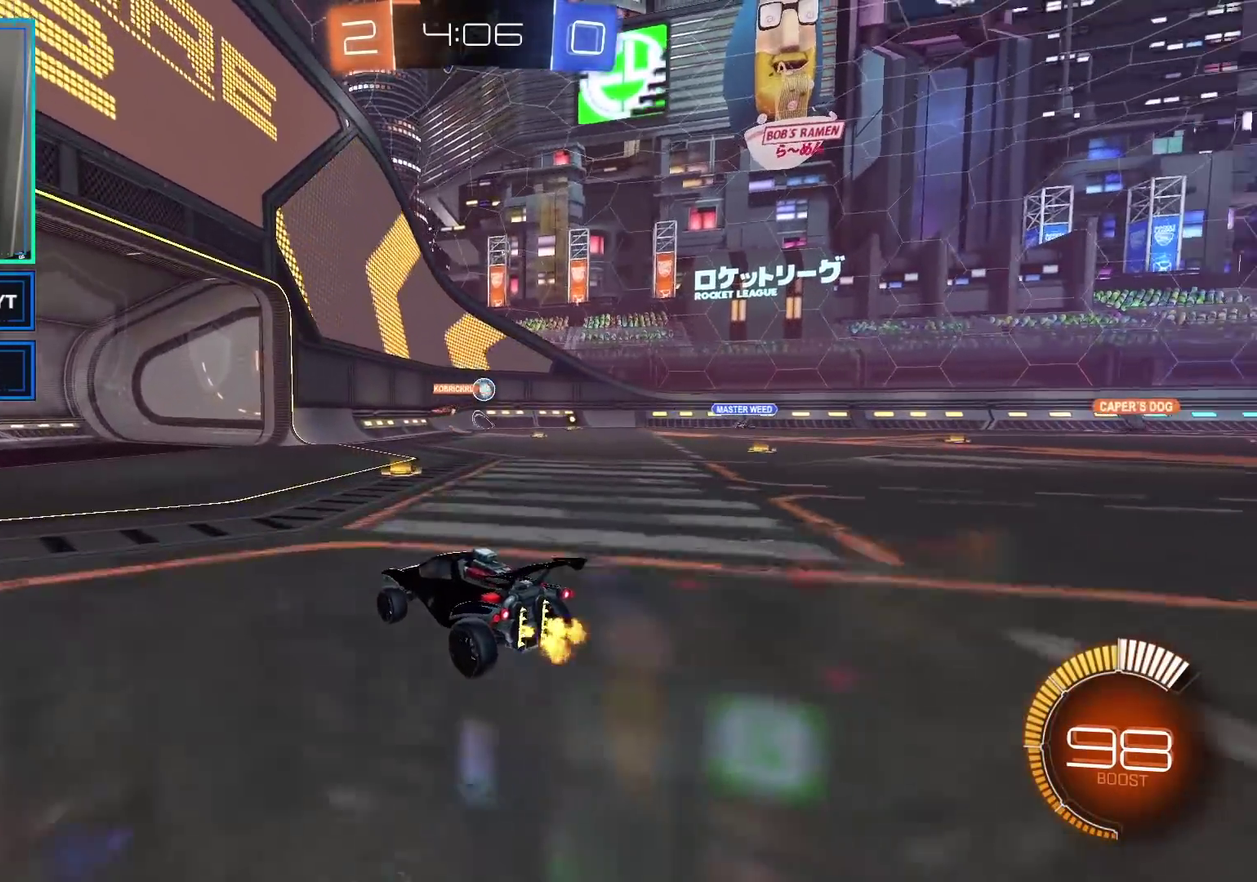
{"buttons": ["X", "R2"], "left_stick": "right", "right_stick": "center", "events": [[133, "left_stick", "left"], [333, "left_stick", "center"], [417, "left_stick", "right"], [433, "X", "down"]]}
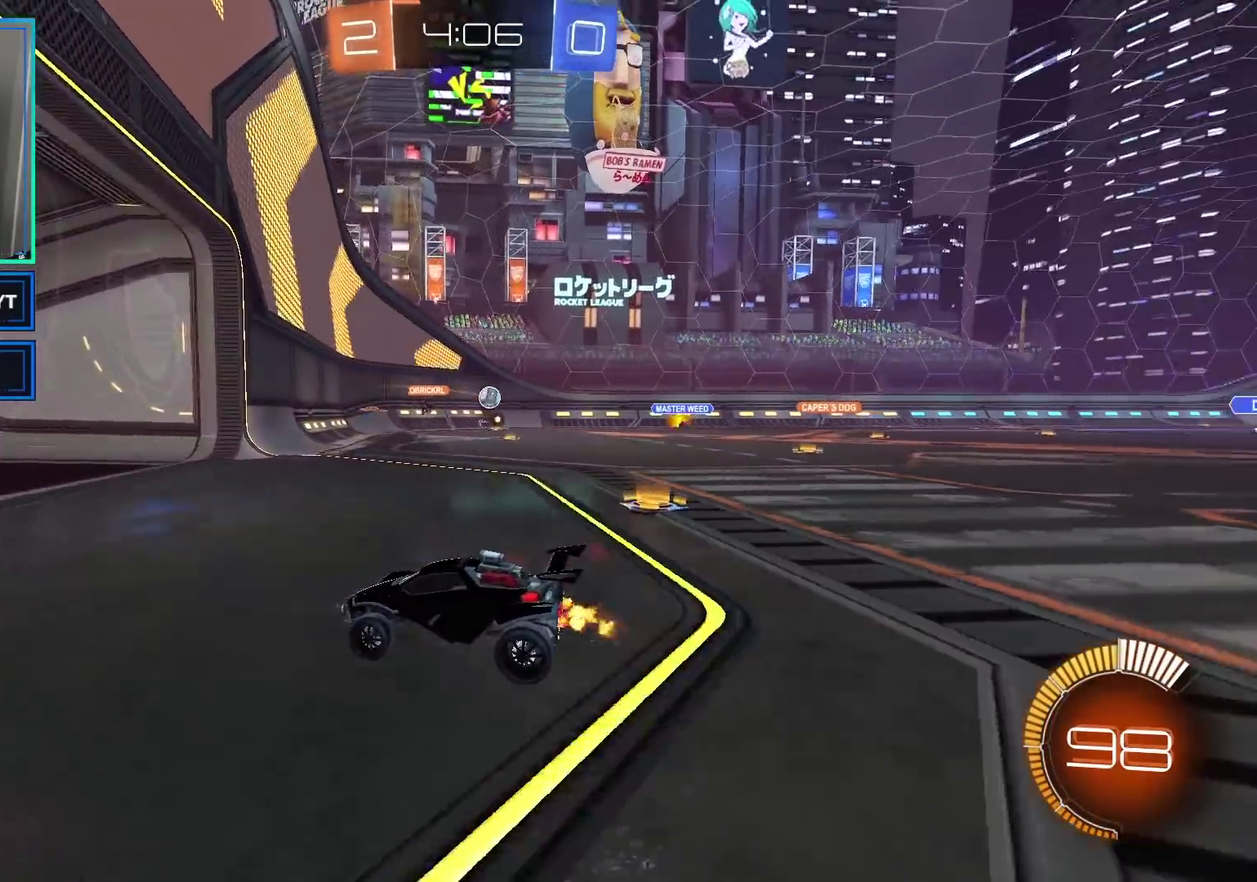
{"buttons": ["R2"], "left_stick": "right", "right_stick": "center", "events": [[33, "X", "up"], [117, "X", "down"], [217, "X", "up"], [317, "X", "down"], [400, "X", "up"]]}
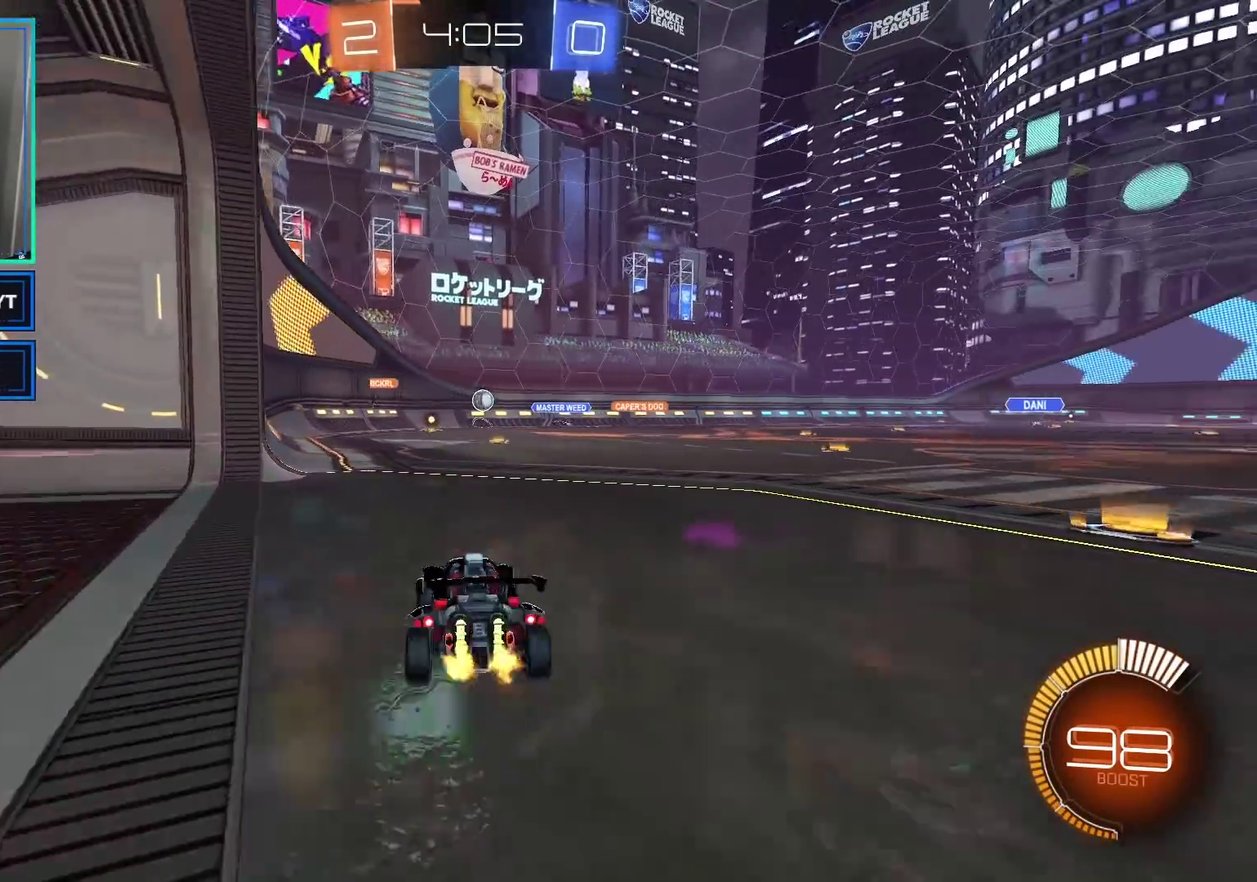
{"buttons": [], "left_stick": "center", "right_stick": "center", "events": [[17, "R2", "up"], [33, "L2", "down"], [33, "left_stick", "down-right"], [83, "left_stick", "down"], [133, "left_stick", "down-left"], [250, "left_stick", "left"], [333, "L2", "up"], [433, "left_stick", "center"]]}
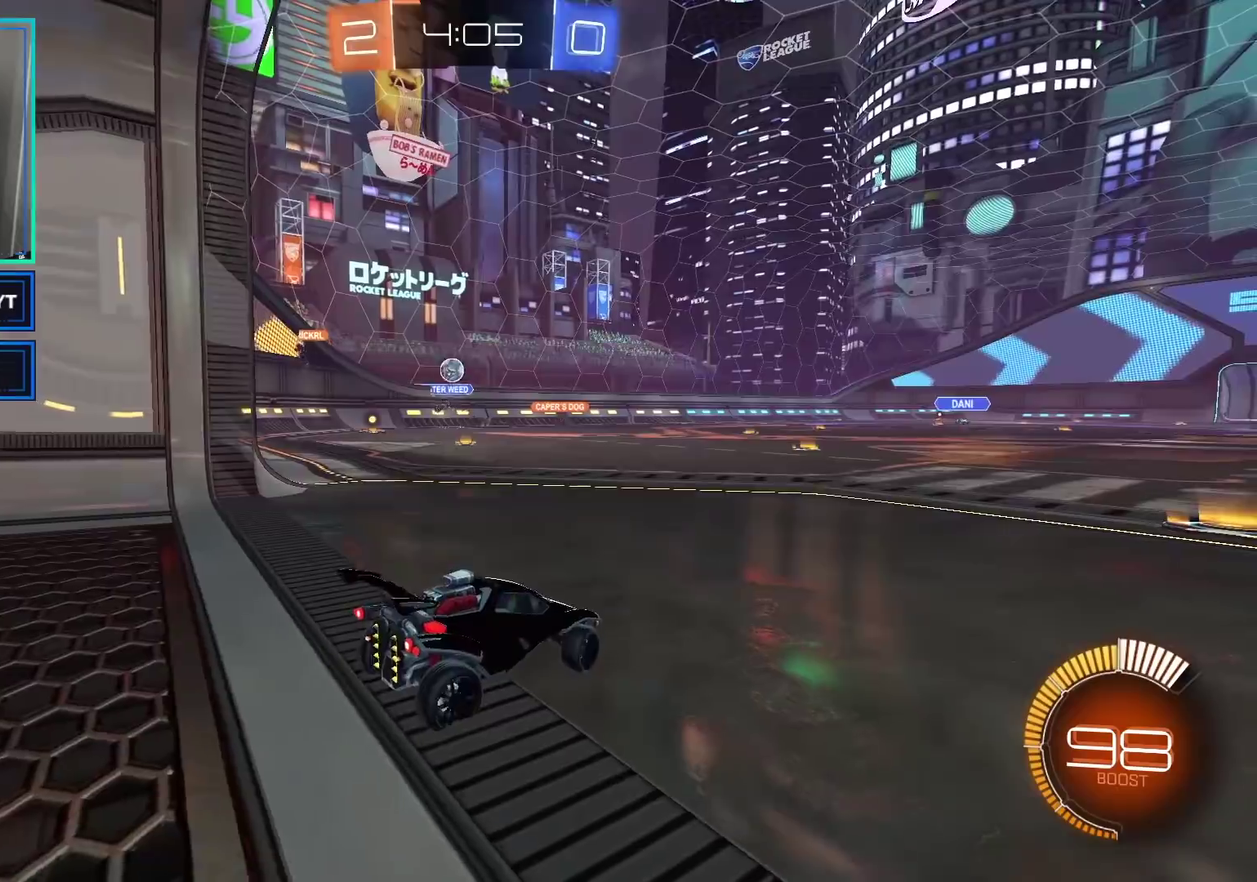
{"buttons": ["R2"], "left_stick": "left", "right_stick": "center", "events": [[183, "left_stick", "left"], [383, "R2", "down"]]}